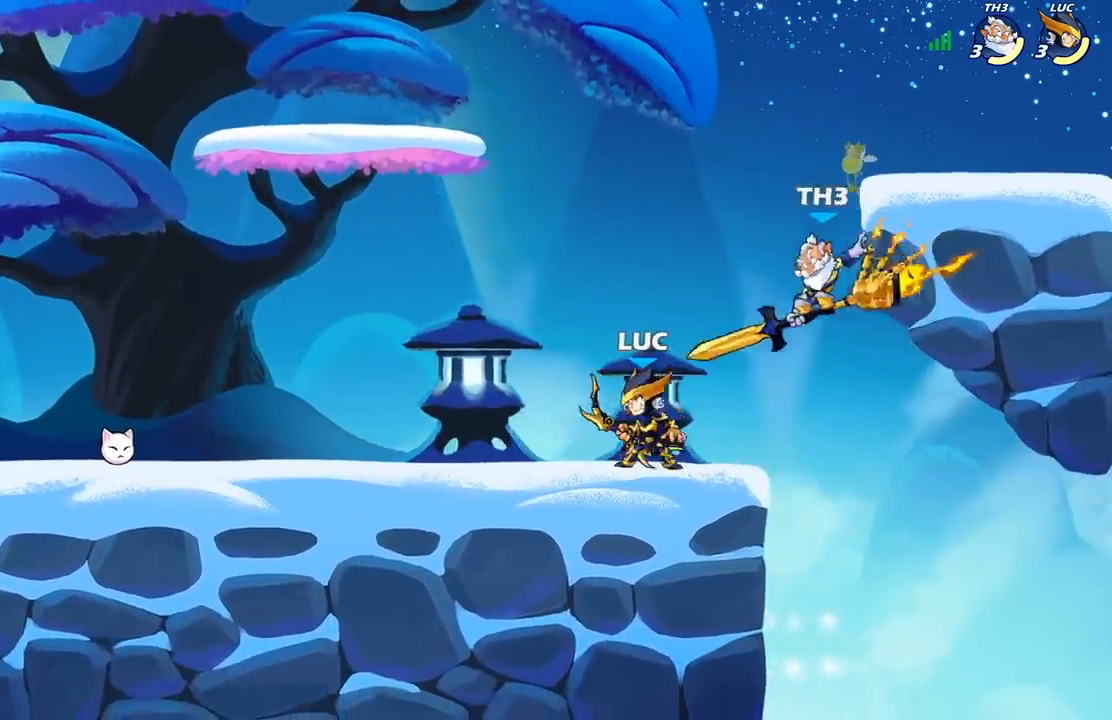
Gameplay with a controller (Xbox layout); each line is a JSON object with the inputs held at the frame after it. "events" lists button and stick changes between this image and that frame as [ms after this image, input, new state], when the widget could be followed in between.
{"buttons": ["R2"], "left_stick": "center", "right_stick": "center", "events": [[33, "left_stick", "center"], [50, "A", "down"], [67, "R2", "down"], [217, "A", "up"], [283, "R2", "up"], [483, "R2", "down"]]}
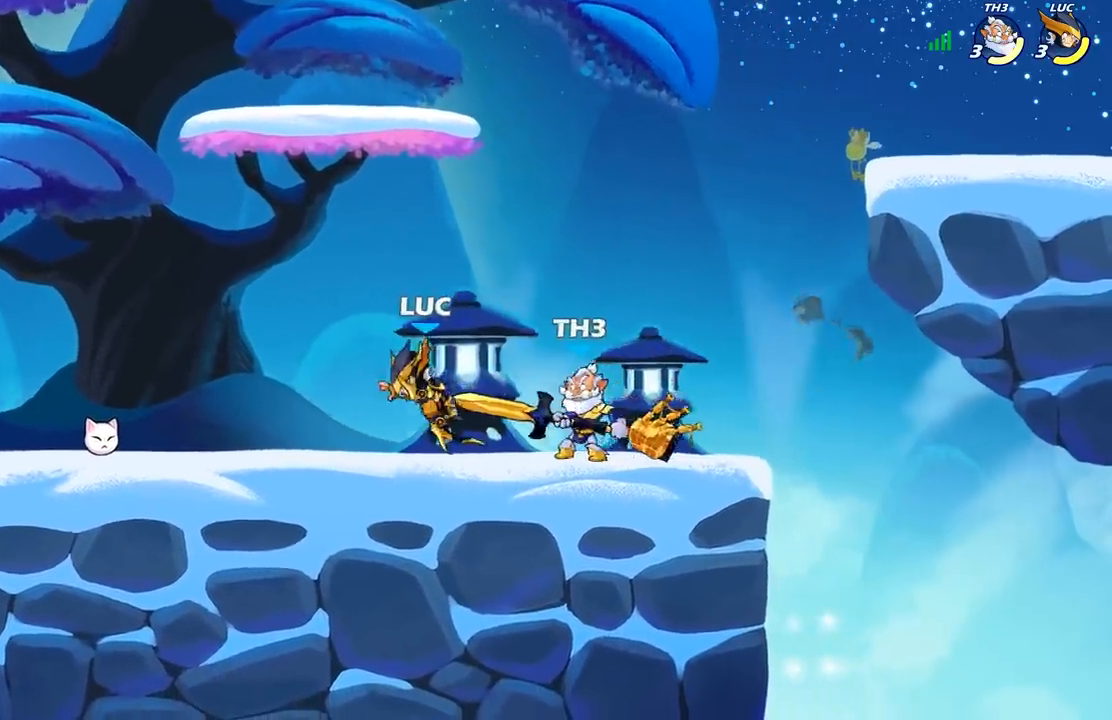
{"buttons": [], "left_stick": "center", "right_stick": "center", "events": [[350, "R2", "up"]]}
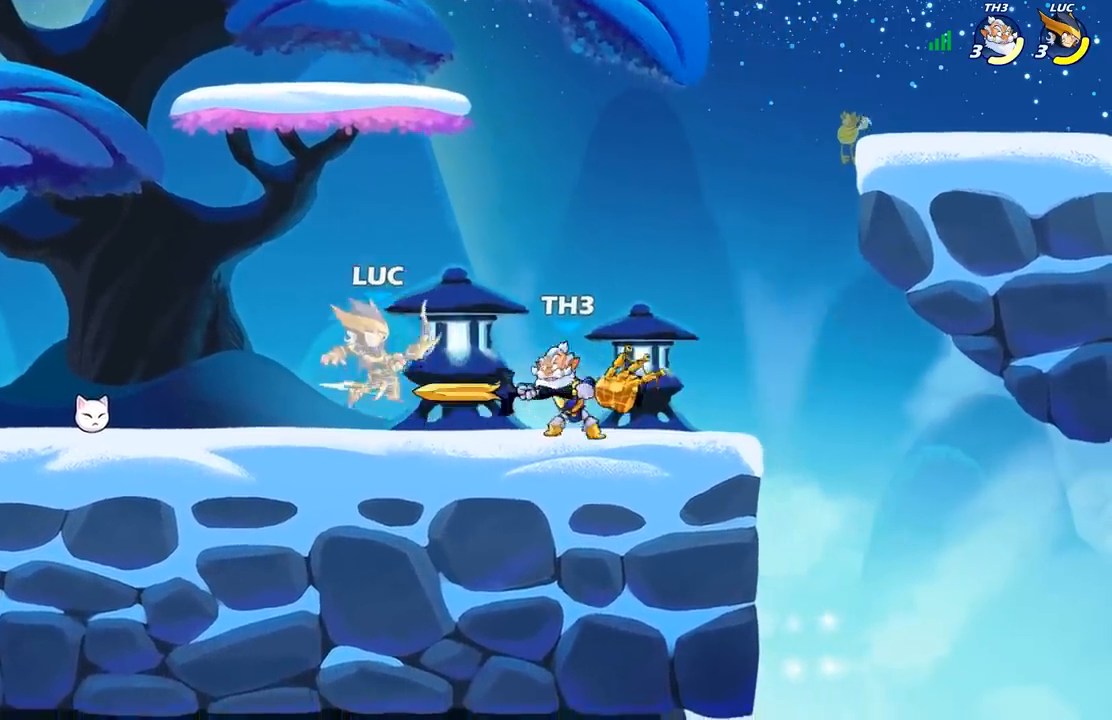
{"buttons": [], "left_stick": "left", "right_stick": "center", "events": [[333, "left_stick", "left"]]}
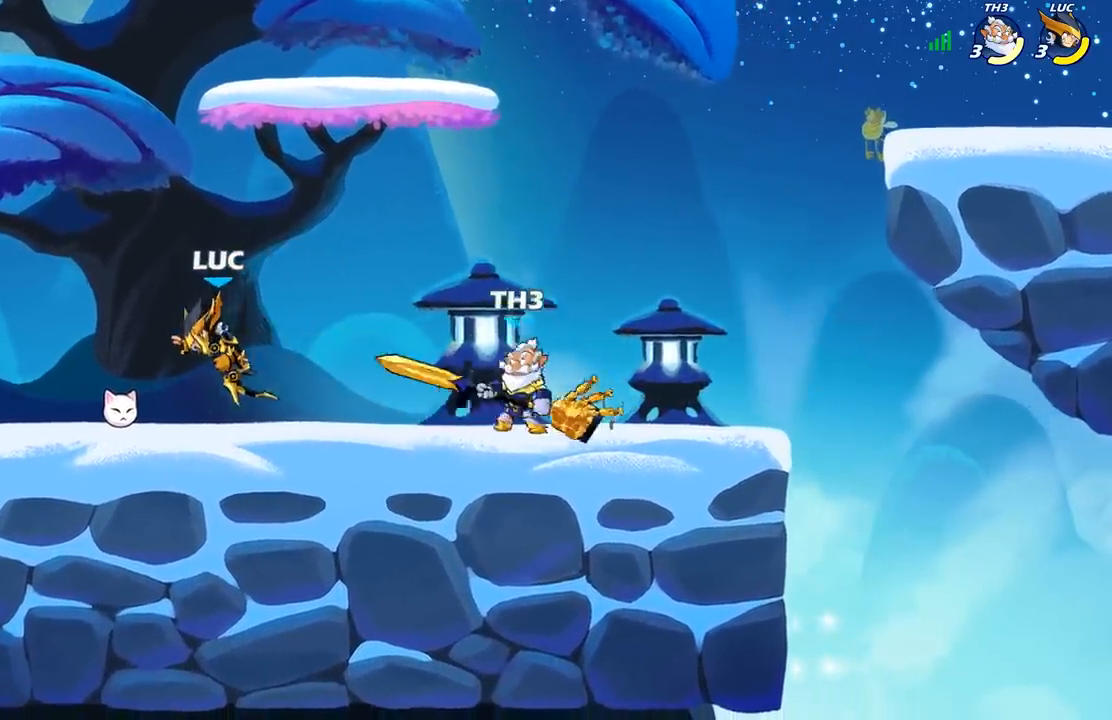
{"buttons": ["B"], "left_stick": "right", "right_stick": "center", "events": [[83, "R2", "down"], [300, "R2", "up"], [383, "left_stick", "up-right"], [483, "left_stick", "right"], [500, "B", "down"]]}
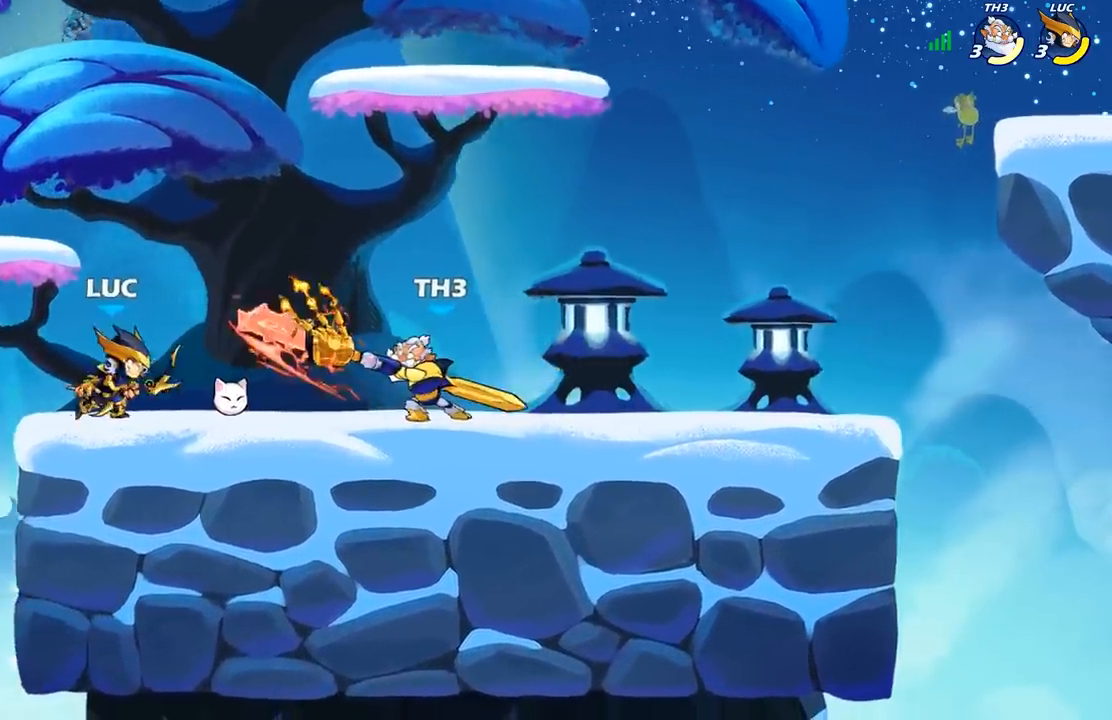
{"buttons": ["B"], "left_stick": "right", "right_stick": "center", "events": []}
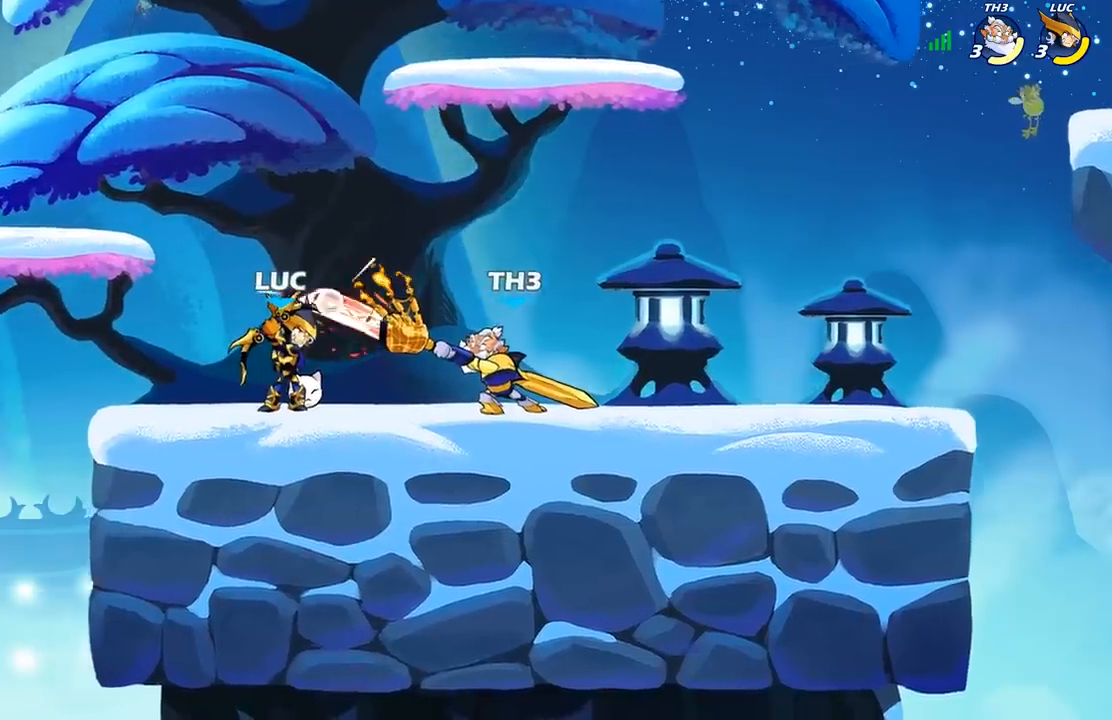
{"buttons": ["B"], "left_stick": "center", "right_stick": "center", "events": [[450, "left_stick", "center"]]}
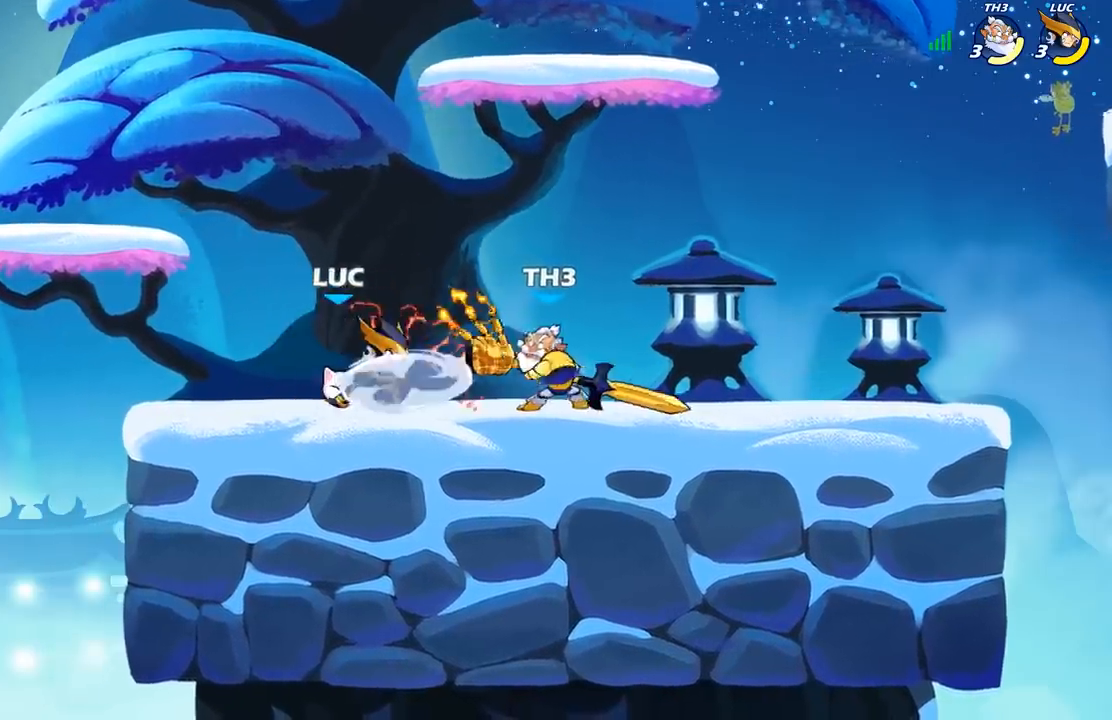
{"buttons": [], "left_stick": "right", "right_stick": "center", "events": [[167, "B", "up"], [417, "left_stick", "right"]]}
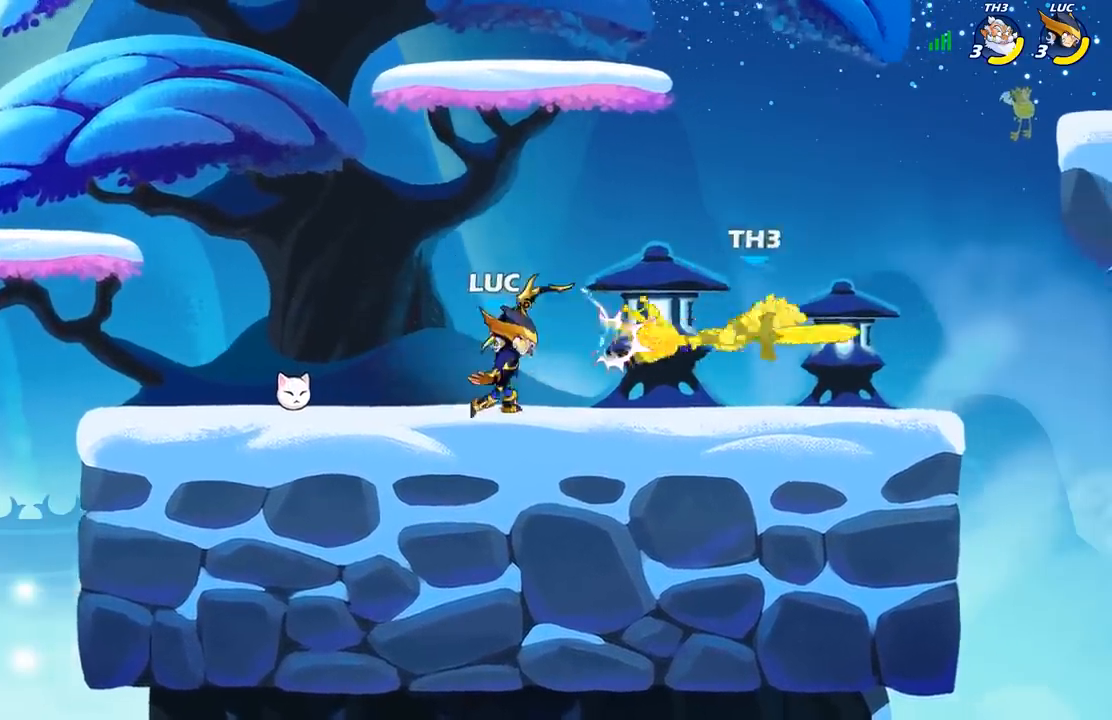
{"buttons": ["B"], "left_stick": "center", "right_stick": "center", "events": [[117, "left_stick", "center"], [200, "left_stick", "right"], [300, "R2", "down"], [417, "left_stick", "center"], [433, "R2", "up"], [450, "B", "down"]]}
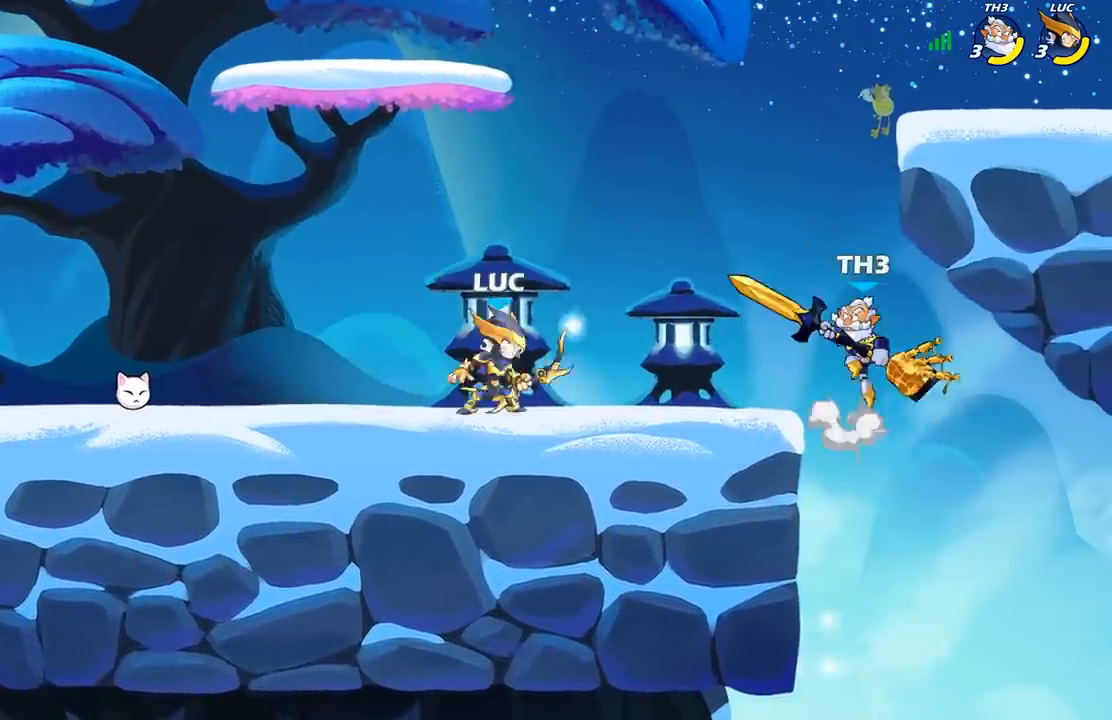
{"buttons": [], "left_stick": "center", "right_stick": "center", "events": [[133, "left_stick", "right"], [183, "B", "up"], [217, "left_stick", "center"]]}
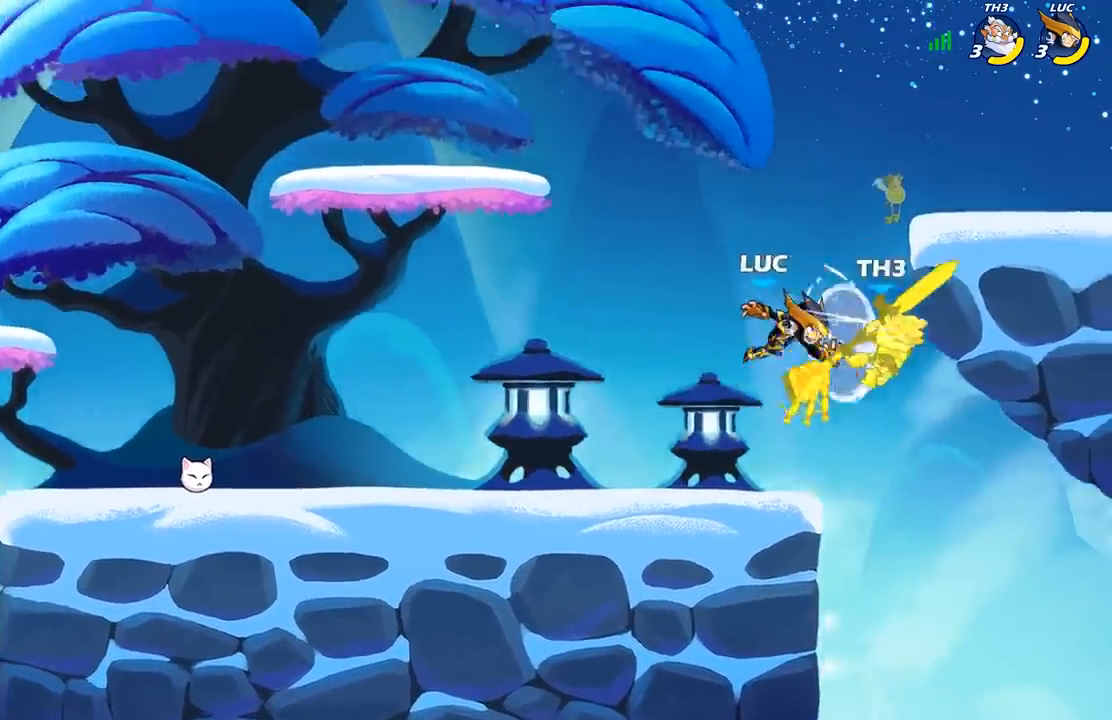
{"buttons": [], "left_stick": "right", "right_stick": "center", "events": [[400, "left_stick", "right"]]}
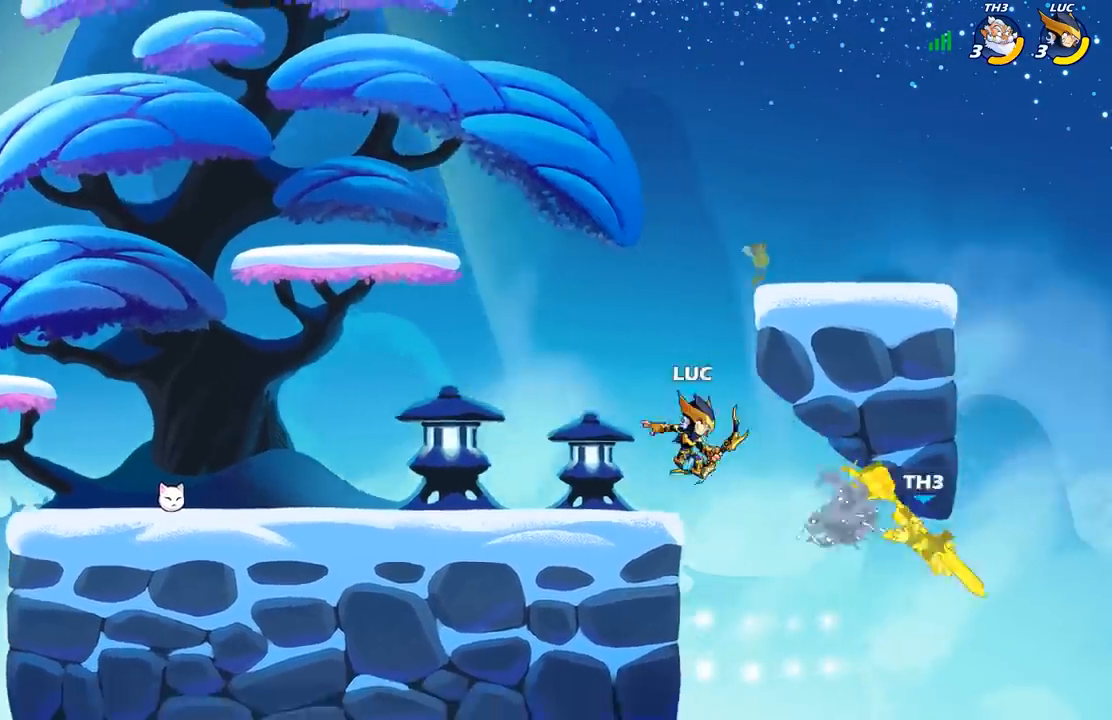
{"buttons": [], "left_stick": "down-right", "right_stick": "center", "events": [[217, "R2", "down"], [433, "R2", "up"], [467, "left_stick", "down-right"]]}
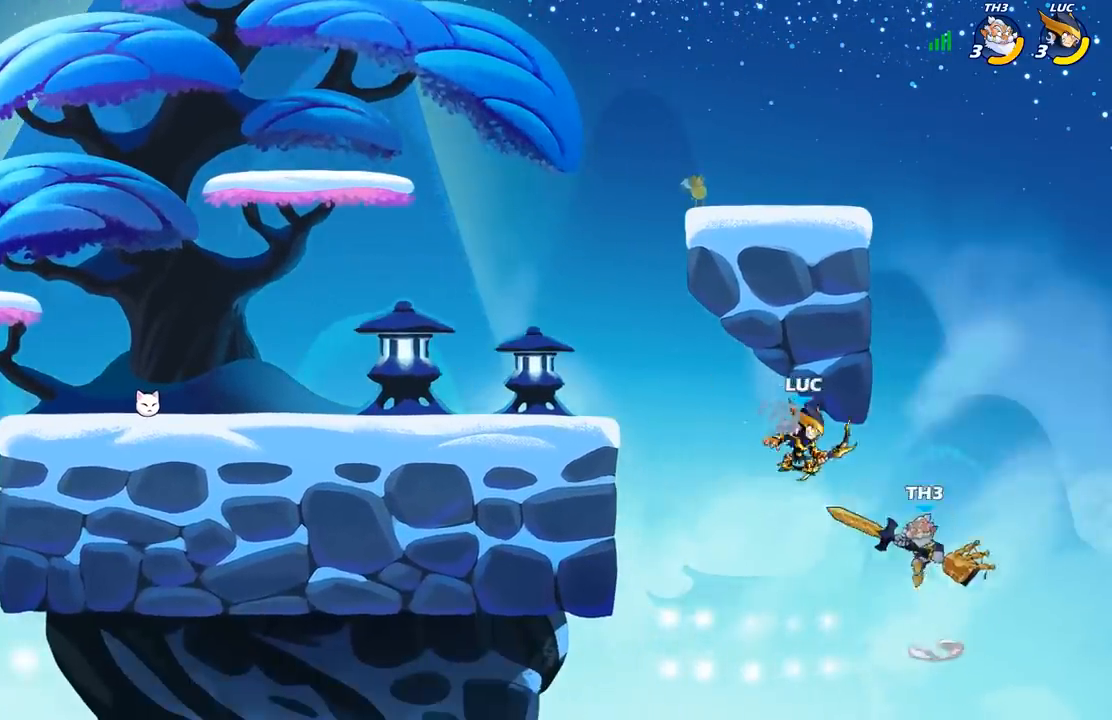
{"buttons": [], "left_stick": "up-left", "right_stick": "center", "events": [[33, "left_stick", "down"], [67, "X", "down"], [133, "X", "up"], [167, "left_stick", "center"], [467, "left_stick", "up-left"]]}
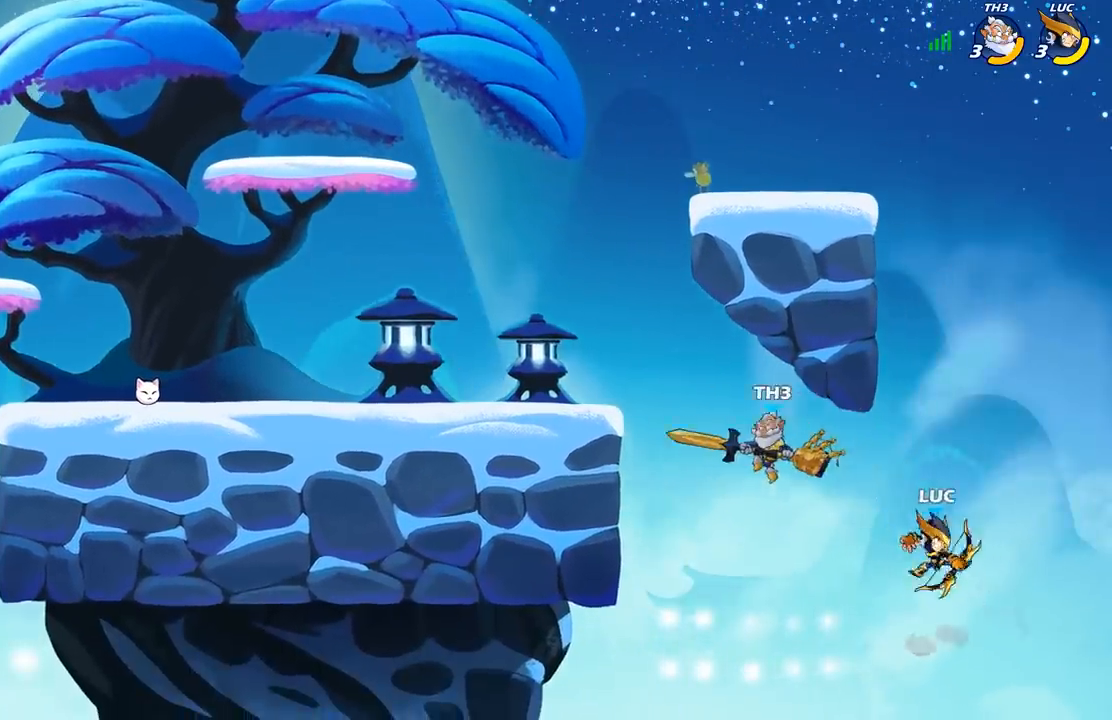
{"buttons": ["A"], "left_stick": "up-left", "right_stick": "center", "events": [[67, "left_stick", "up-right"], [150, "A", "down"], [300, "A", "up"], [400, "A", "down"], [467, "left_stick", "up-left"]]}
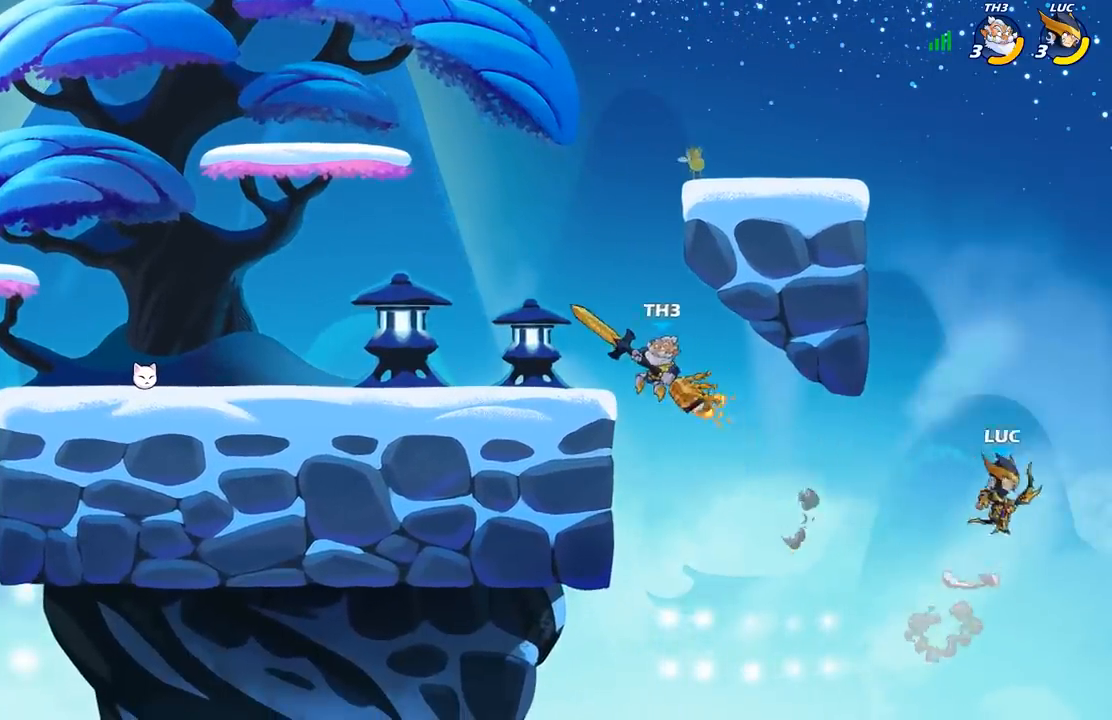
{"buttons": [], "left_stick": "left", "right_stick": "center", "events": [[50, "A", "up"], [50, "B", "down"], [200, "B", "up"], [483, "left_stick", "left"]]}
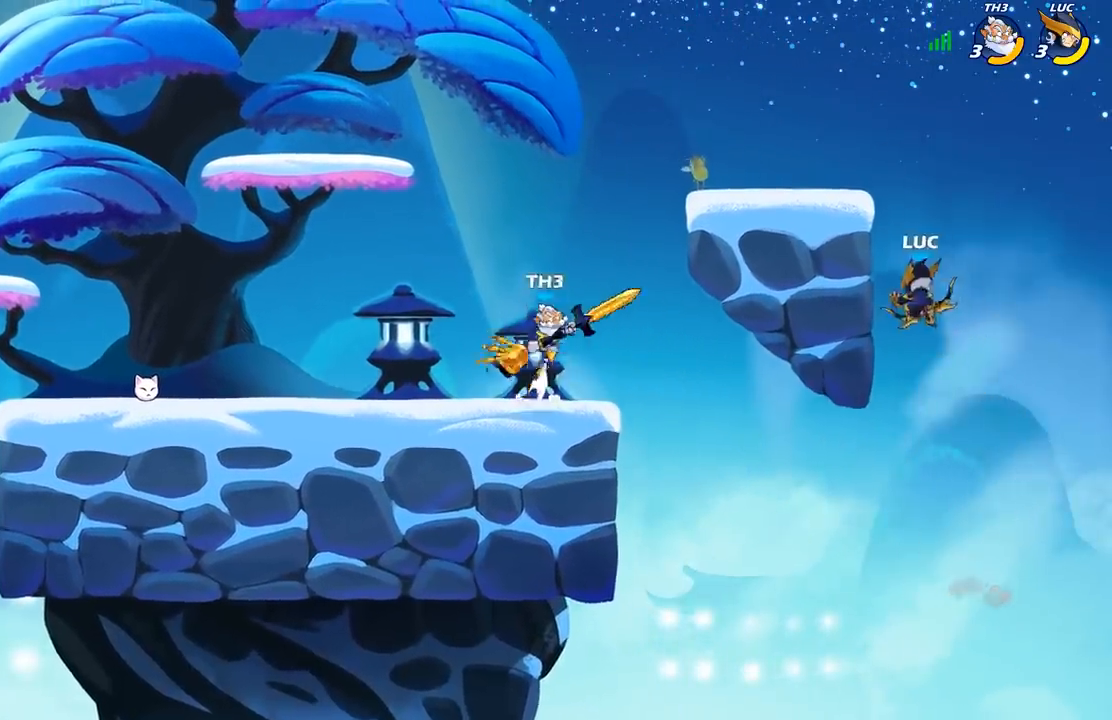
{"buttons": [], "left_stick": "up-left", "right_stick": "center", "events": [[300, "left_stick", "up-left"]]}
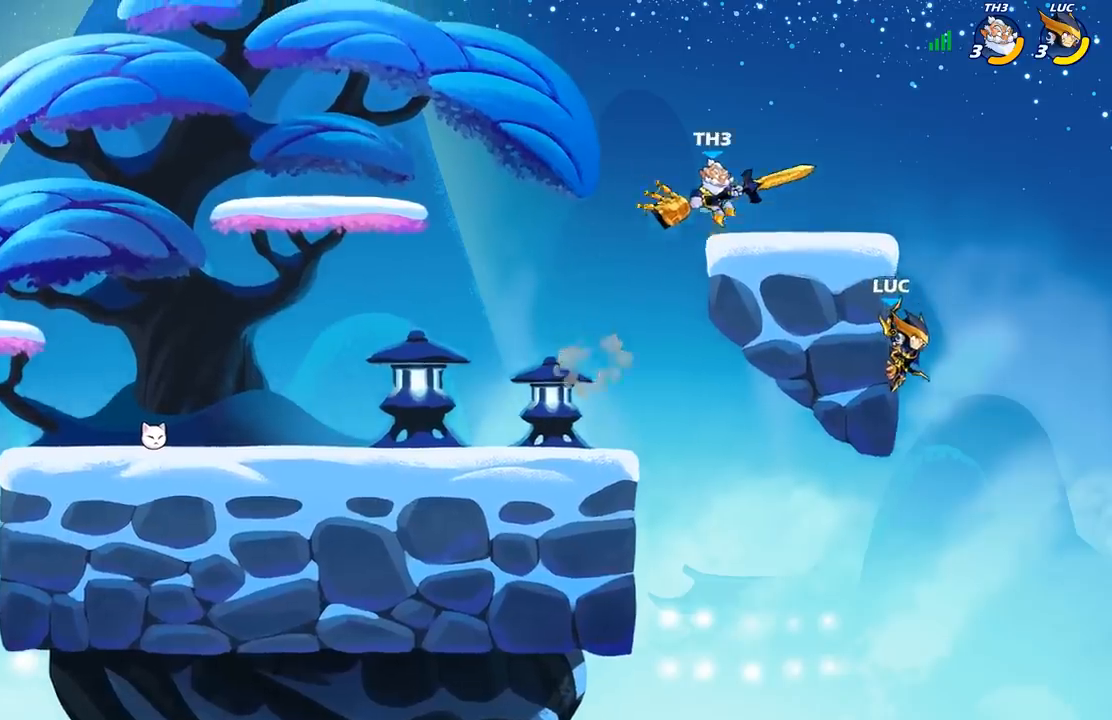
{"buttons": ["B"], "left_stick": "up-left", "right_stick": "center", "events": [[400, "A", "down"], [417, "B", "down"], [433, "A", "up"]]}
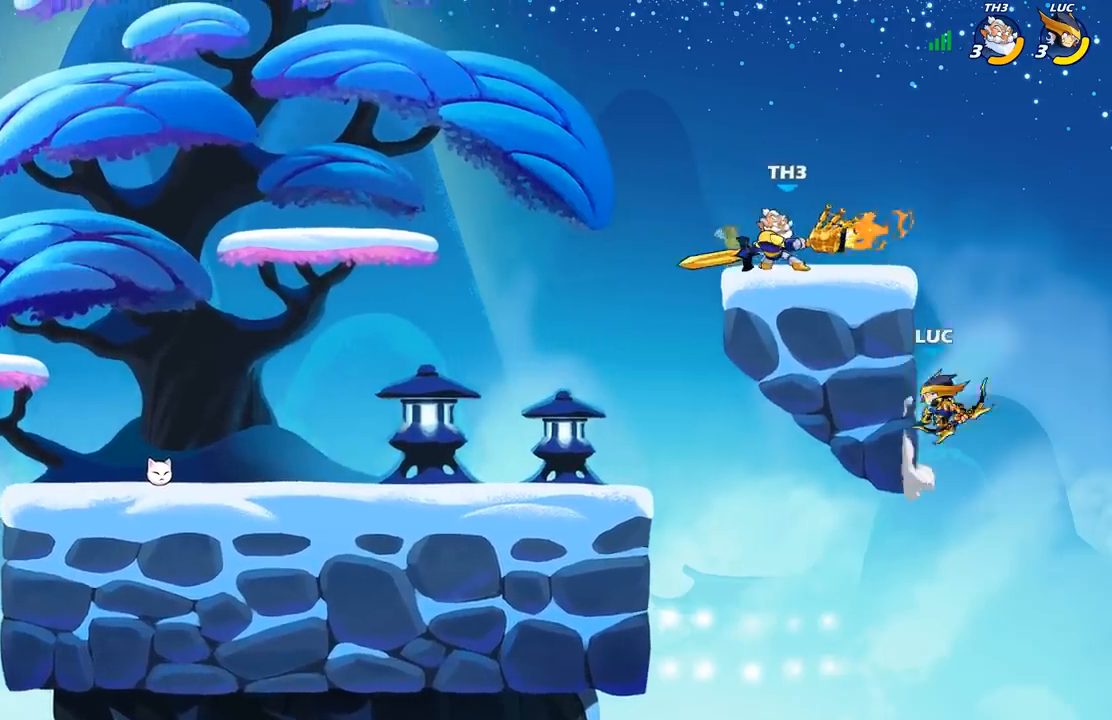
{"buttons": [], "left_stick": "right", "right_stick": "center", "events": [[33, "B", "up"], [333, "left_stick", "center"], [467, "left_stick", "right"]]}
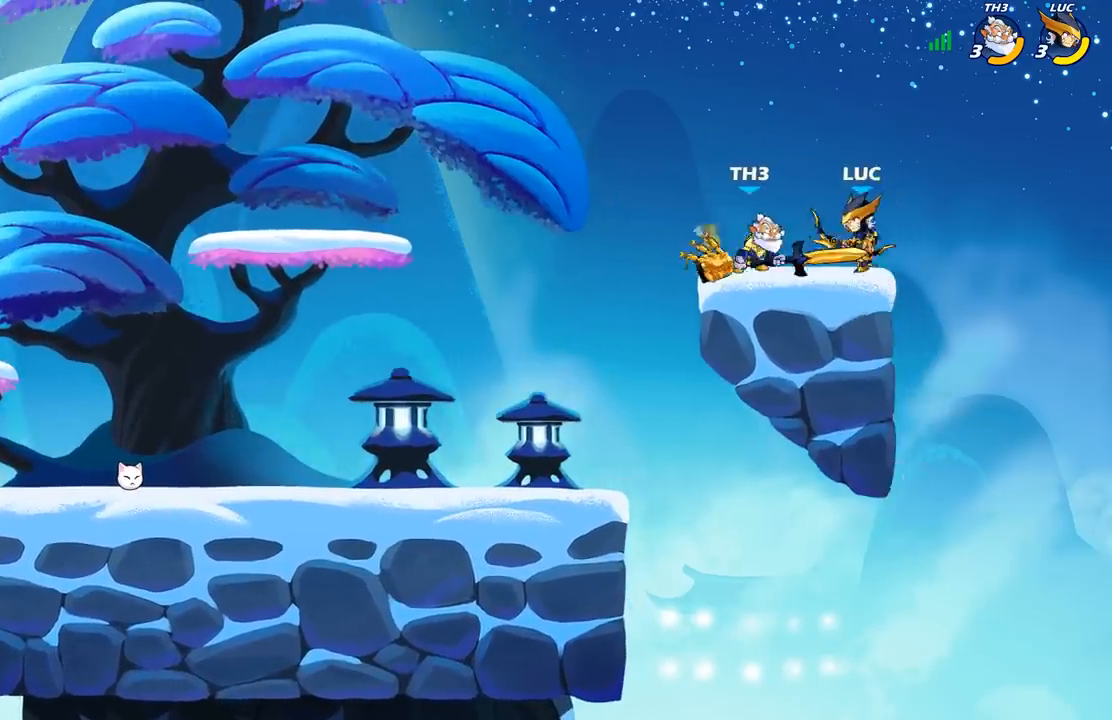
{"buttons": [], "left_stick": "center", "right_stick": "center", "events": [[67, "A", "down"], [83, "left_stick", "up-right"], [117, "R2", "down"], [200, "A", "up"], [233, "left_stick", "up-left"], [283, "R2", "up"], [467, "left_stick", "center"]]}
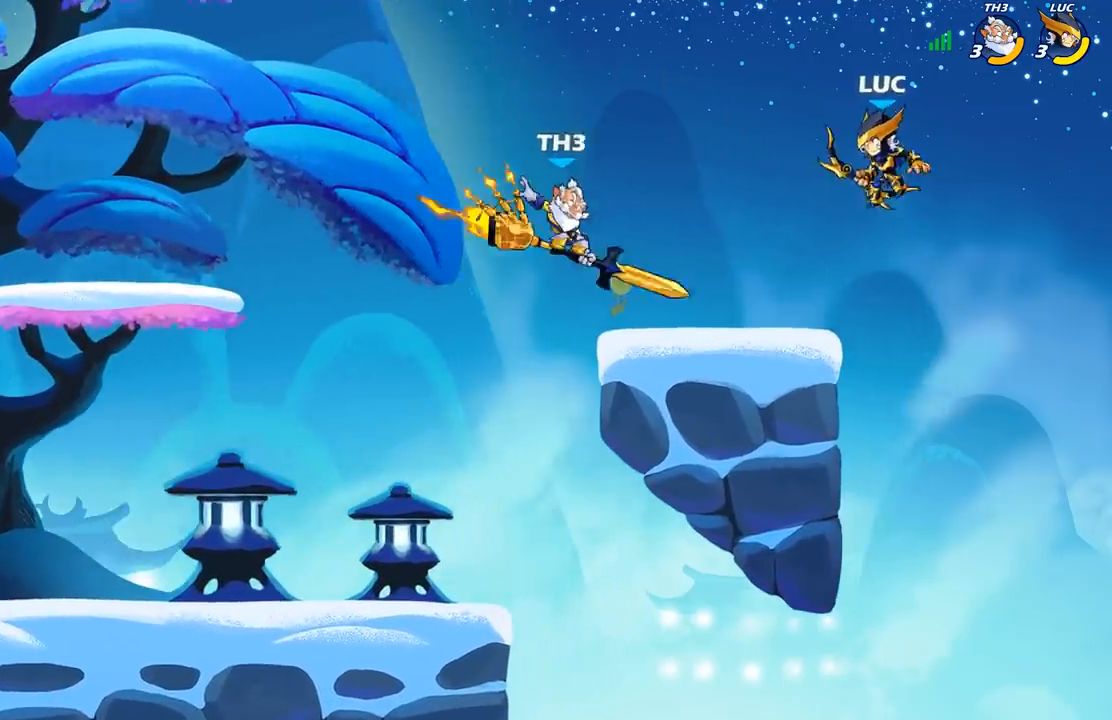
{"buttons": [], "left_stick": "center", "right_stick": "center", "events": [[133, "left_stick", "up-left"], [183, "left_stick", "down-left"], [283, "X", "down"], [317, "right_stick", "down-left"], [367, "X", "up"], [383, "right_stick", "center"], [467, "left_stick", "center"]]}
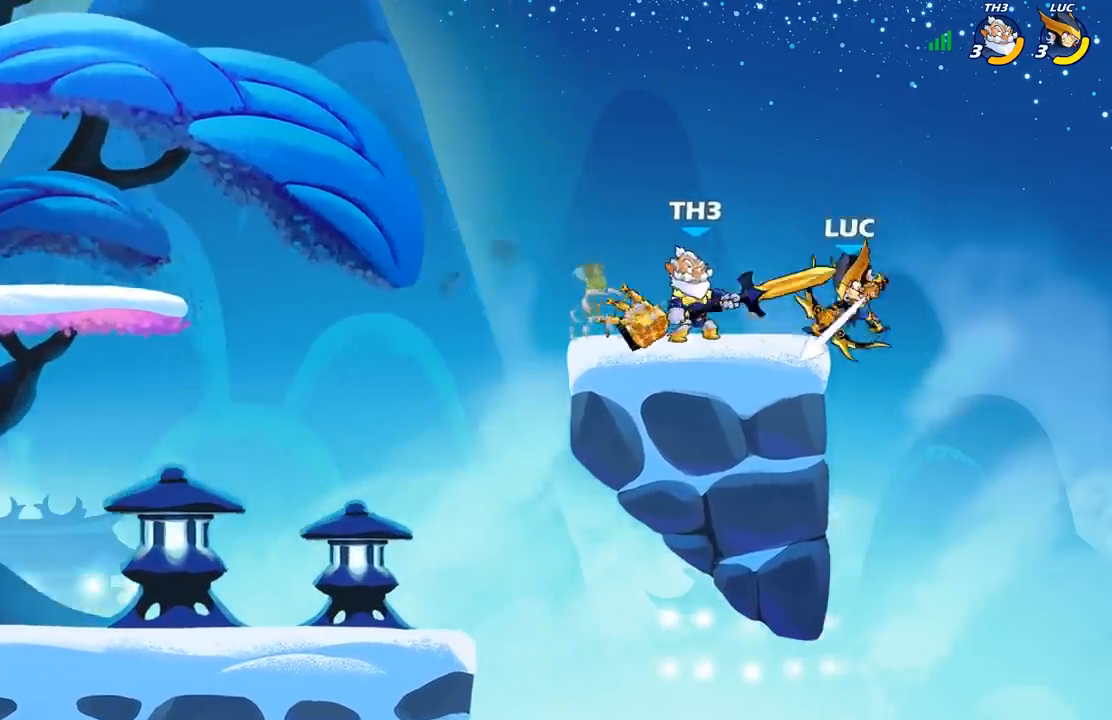
{"buttons": [], "left_stick": "up-left", "right_stick": "center", "events": [[250, "left_stick", "left"], [350, "left_stick", "up-left"]]}
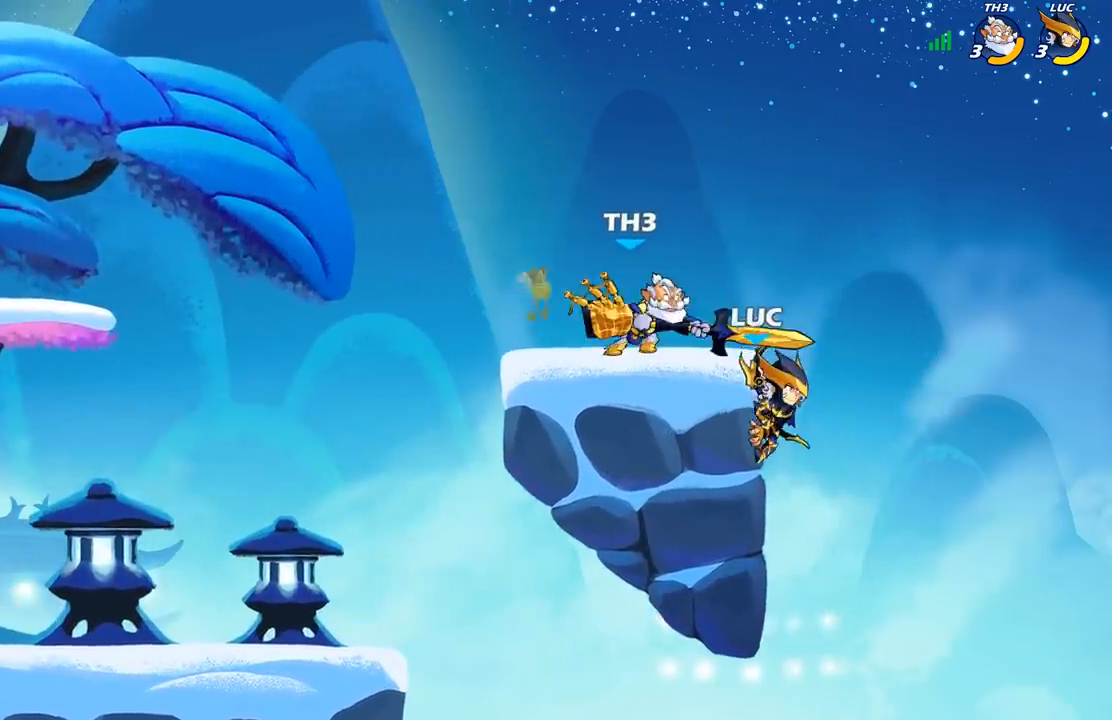
{"buttons": [], "left_stick": "up-left", "right_stick": "center", "events": [[33, "A", "down"], [83, "B", "down"], [100, "A", "up"], [183, "B", "up"]]}
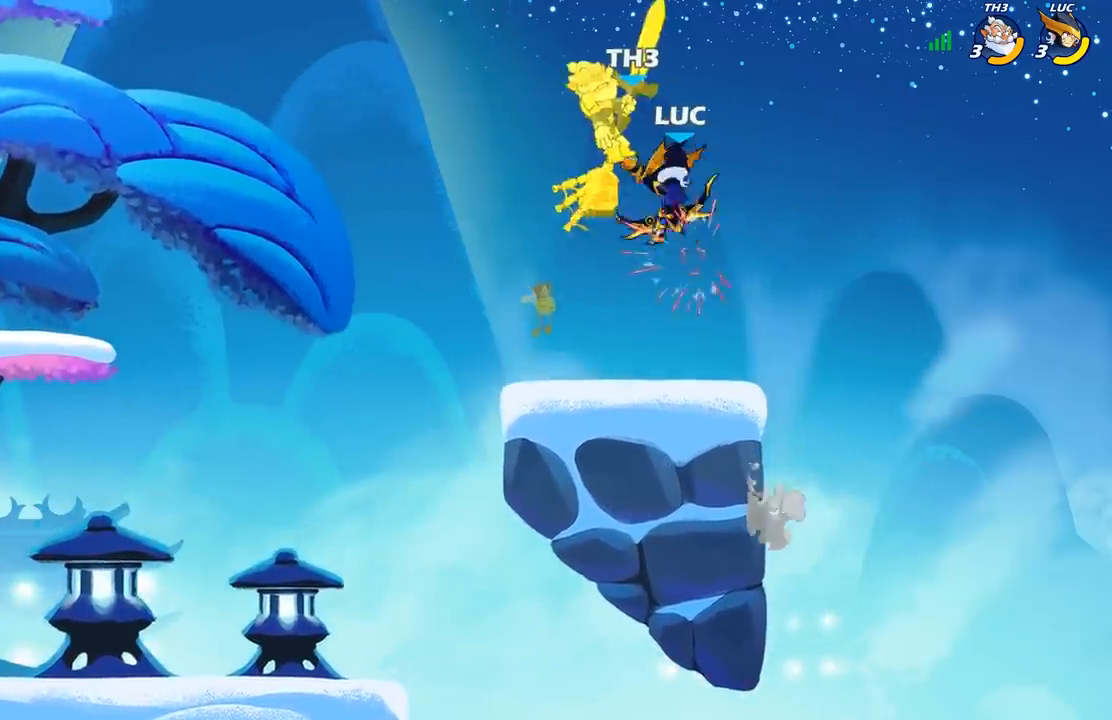
{"buttons": [], "left_stick": "left", "right_stick": "center", "events": [[17, "left_stick", "center"], [367, "left_stick", "left"]]}
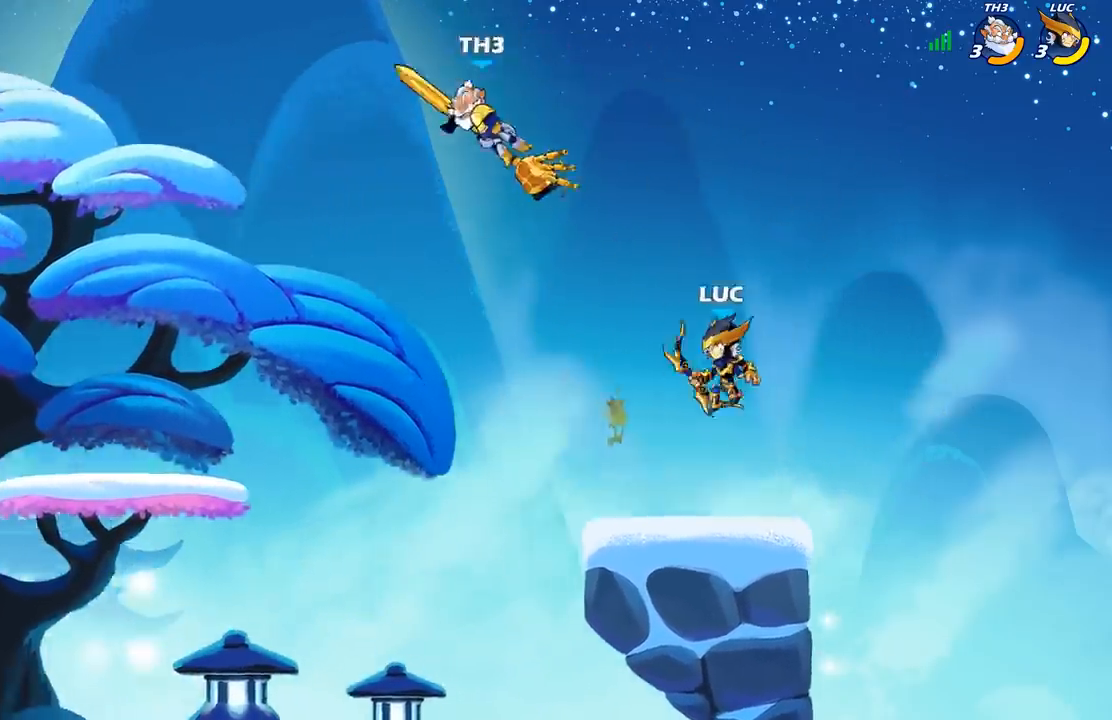
{"buttons": [], "left_stick": "up-left", "right_stick": "center", "events": [[17, "R2", "down"], [317, "R2", "up"], [350, "left_stick", "up-left"], [367, "B", "down"], [467, "B", "up"]]}
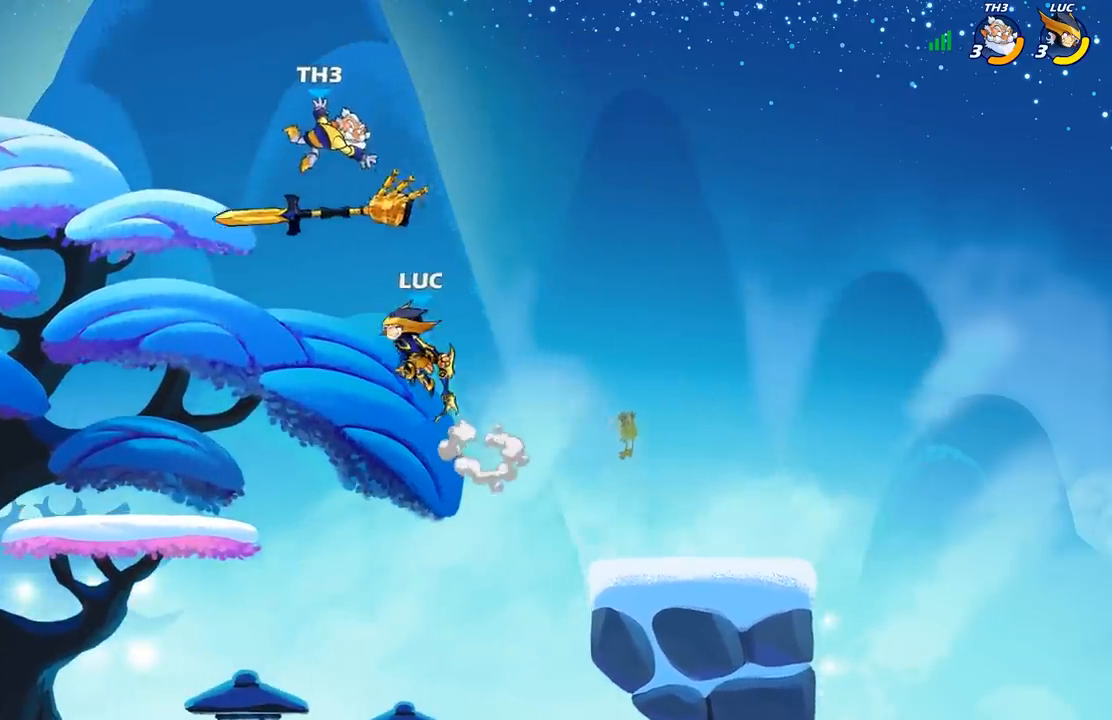
{"buttons": [], "left_stick": "center", "right_stick": "center", "events": [[117, "left_stick", "center"]]}
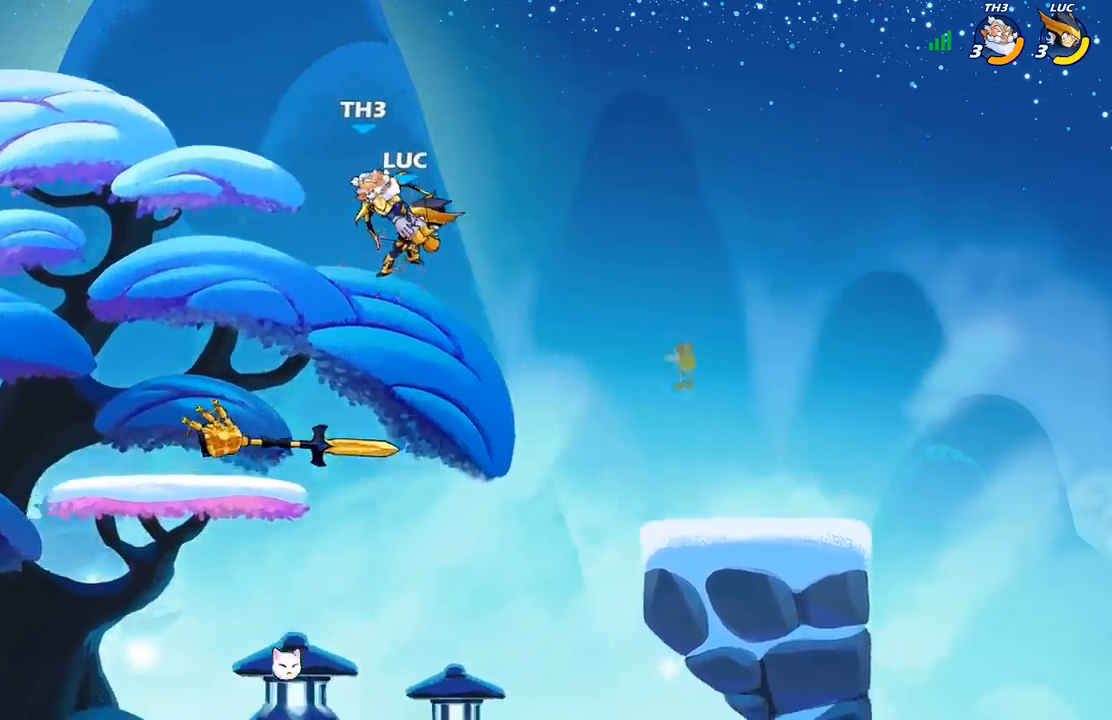
{"buttons": [], "left_stick": "left", "right_stick": "center", "events": [[67, "left_stick", "left"], [267, "R2", "down"], [417, "R2", "up"]]}
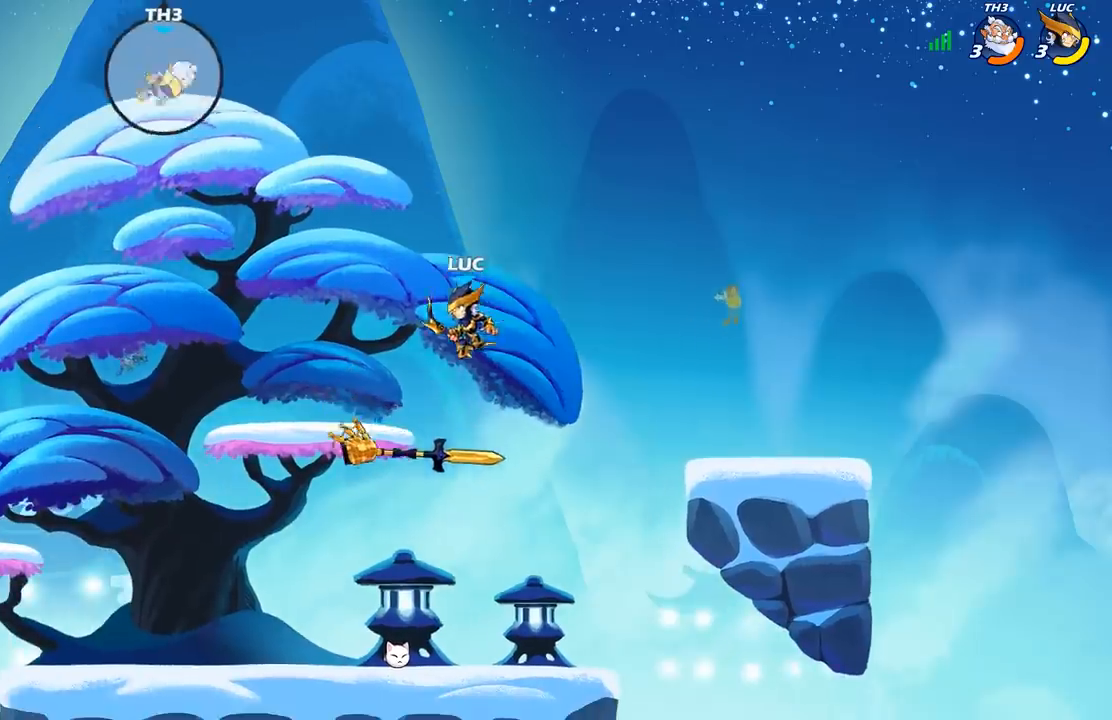
{"buttons": [], "left_stick": "left", "right_stick": "center", "events": [[17, "left_stick", "center"], [67, "left_stick", "left"], [350, "left_stick", "down-left"], [500, "left_stick", "left"]]}
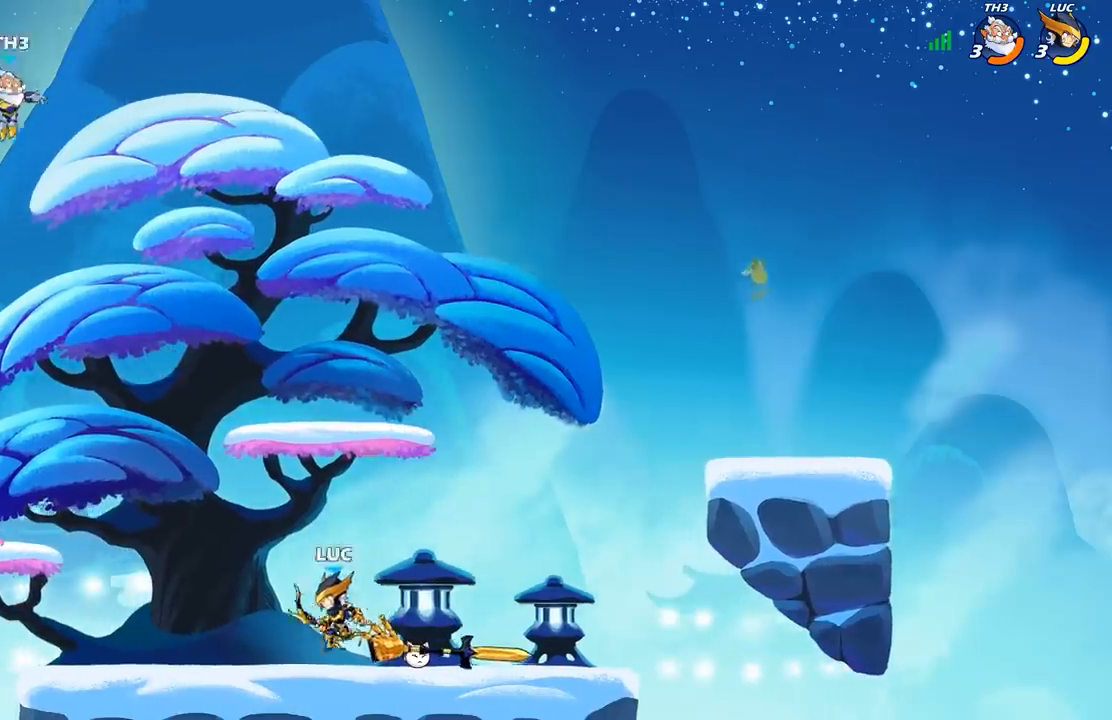
{"buttons": ["X"], "left_stick": "center", "right_stick": "center", "events": [[433, "left_stick", "center"], [467, "X", "down"]]}
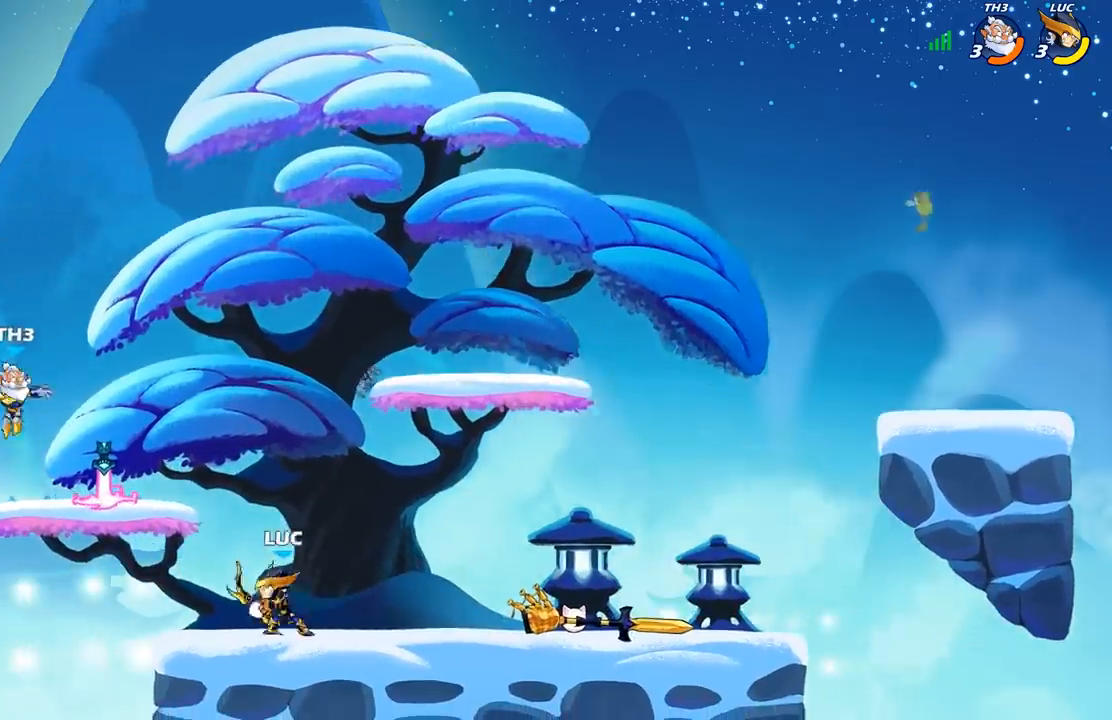
{"buttons": [], "left_stick": "center", "right_stick": "center", "events": [[17, "X", "up"]]}
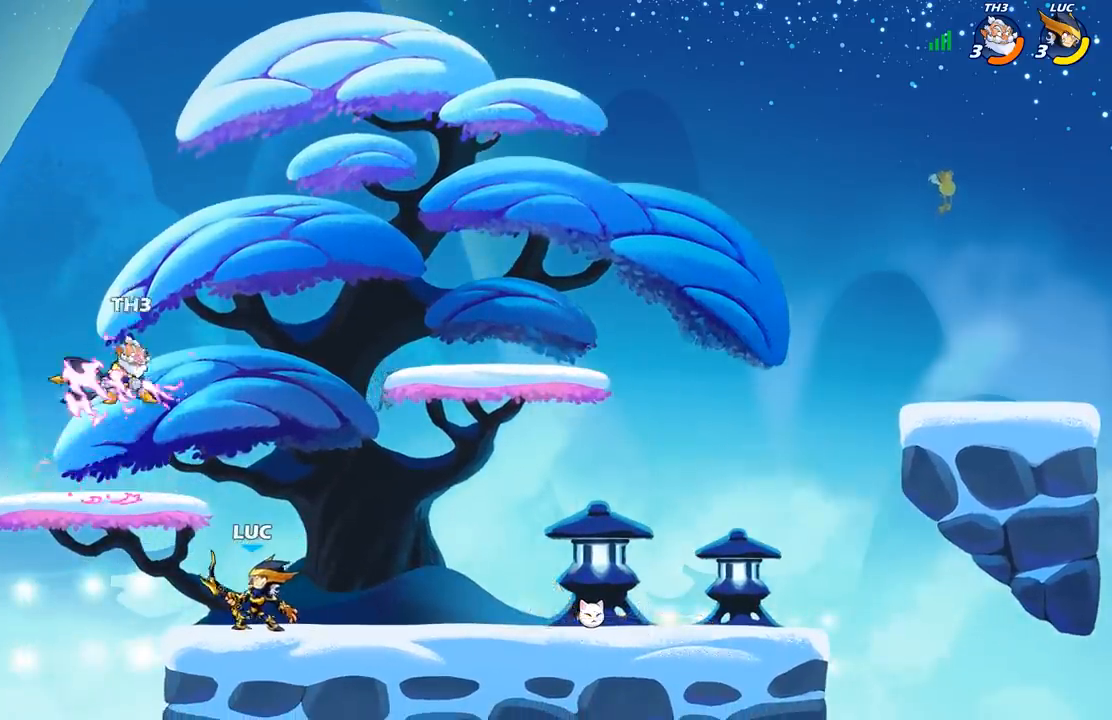
{"buttons": [], "left_stick": "up-right", "right_stick": "center", "events": [[17, "A", "down"], [50, "X", "down"], [100, "A", "up"], [133, "X", "up"], [317, "left_stick", "up-right"]]}
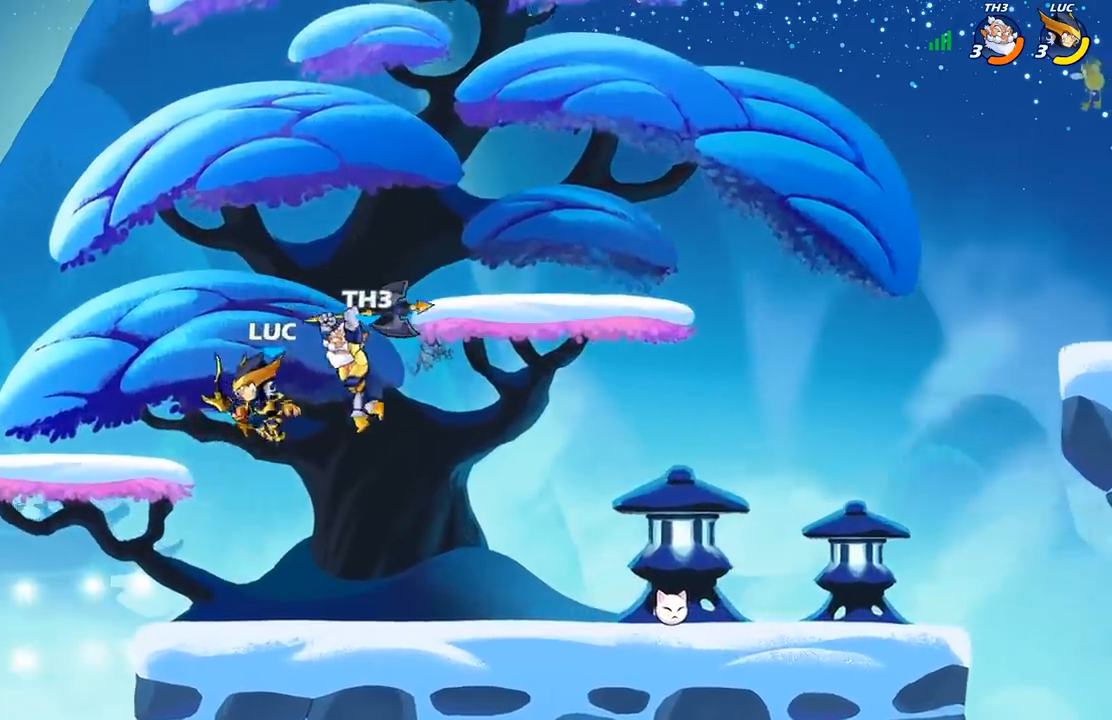
{"buttons": ["A"], "left_stick": "center", "right_stick": "center", "events": [[233, "left_stick", "right"], [417, "left_stick", "center"], [467, "A", "down"]]}
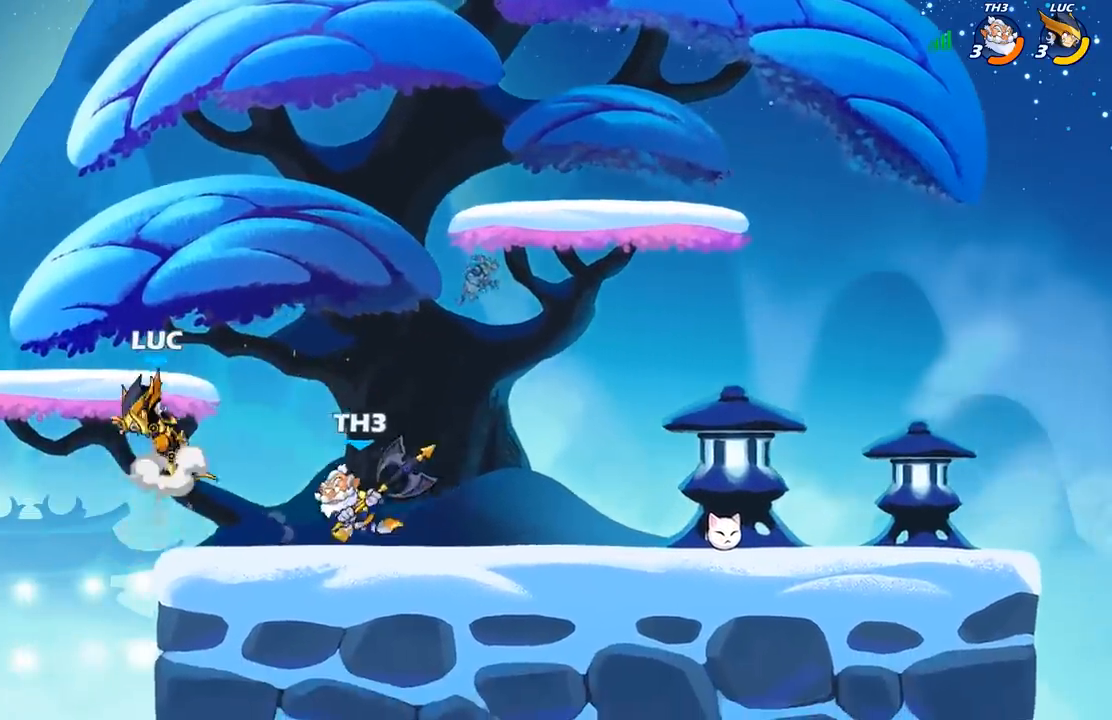
{"buttons": ["X"], "left_stick": "center", "right_stick": "center", "events": [[50, "A", "up"], [83, "R2", "down"], [400, "R2", "up"], [467, "X", "down"]]}